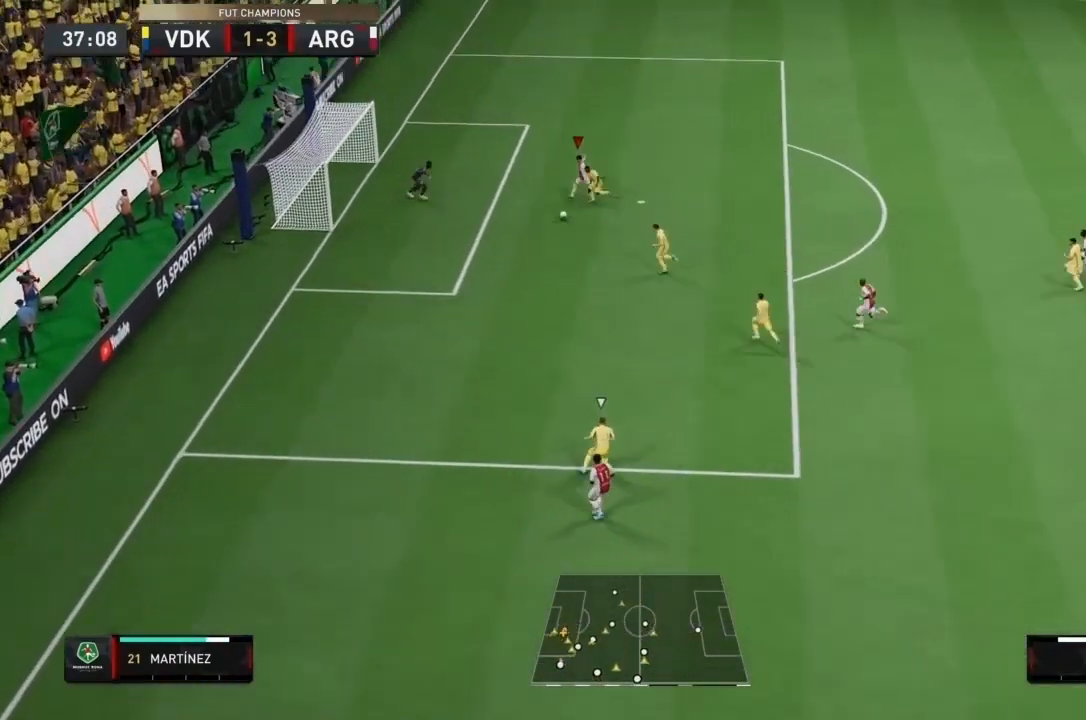
Gameplay with a controller (PlayStation layout); each line is a JSON object with the inputs held at the frame after it. "events" lists button and stick changes between this image and that frame as [ms after this image, input, new state], when the widget could be followed in between. Not read: L3 R3.
{"buttons": [], "left_stick": "left", "right_stick": "center", "events": [[100, "SQUARE", "down"], [267, "SQUARE", "up"]]}
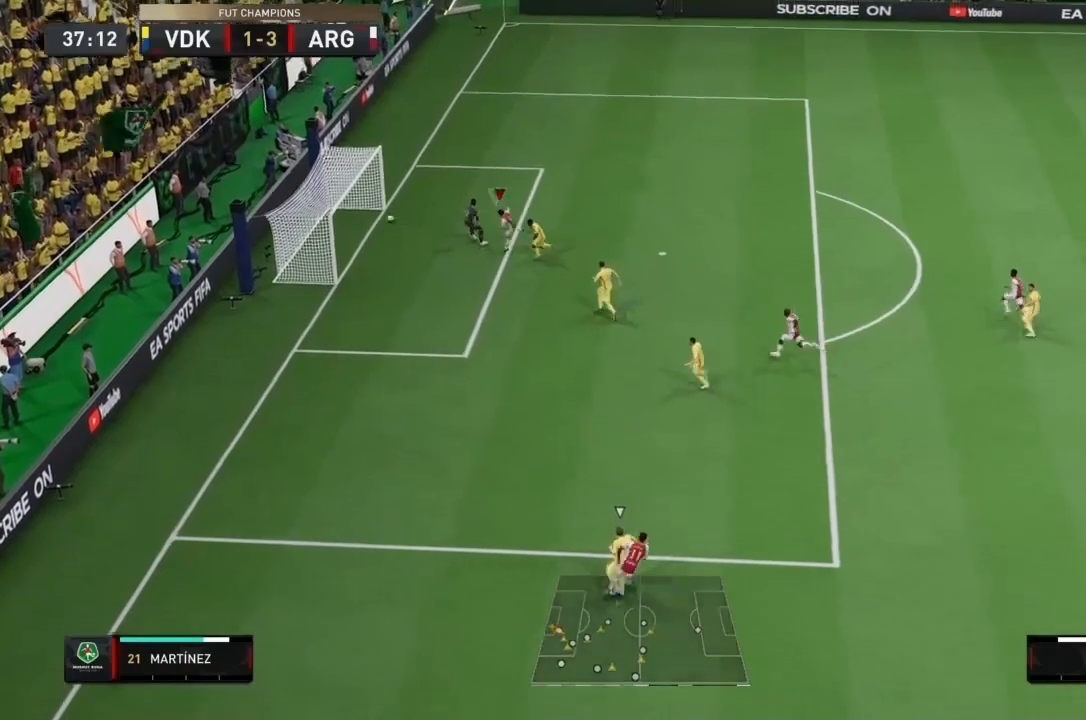
{"buttons": [], "left_stick": "center", "right_stick": "center", "events": [[467, "left_stick", "center"]]}
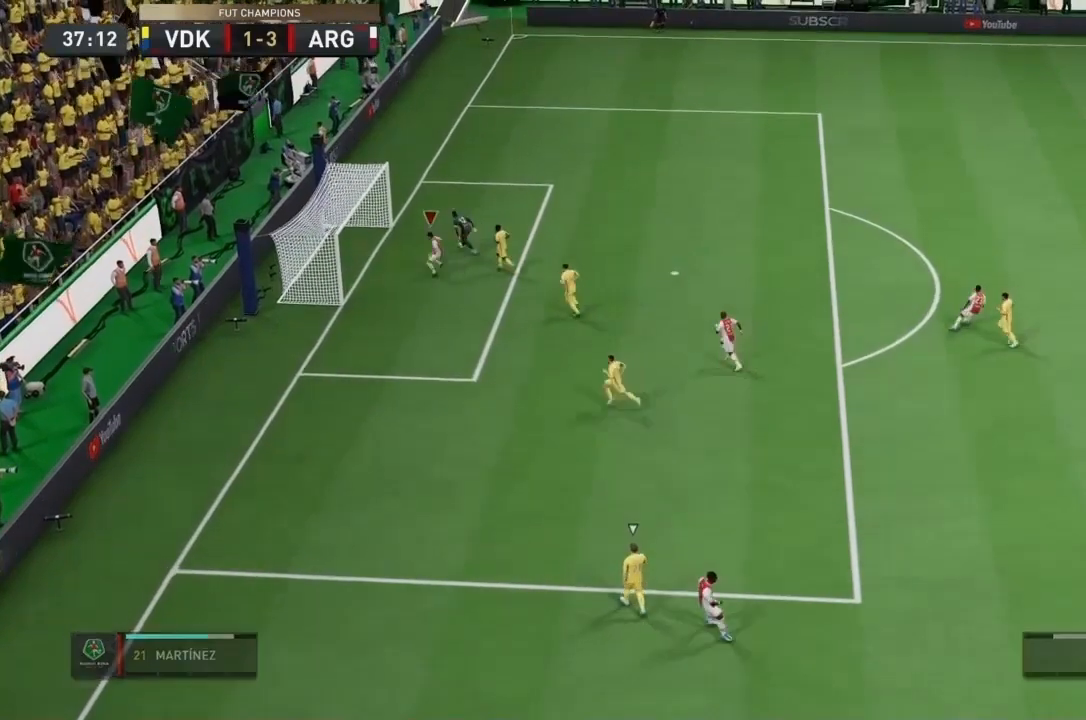
{"buttons": ["L1", "R1"], "left_stick": "center", "right_stick": "center", "events": [[33, "L1", "down"], [33, "R1", "down"], [166, "L1", "up"], [166, "R1", "up"], [233, "L1", "down"], [233, "R1", "down"], [367, "L1", "up"], [367, "R1", "up"], [433, "L1", "down"], [433, "R1", "down"]]}
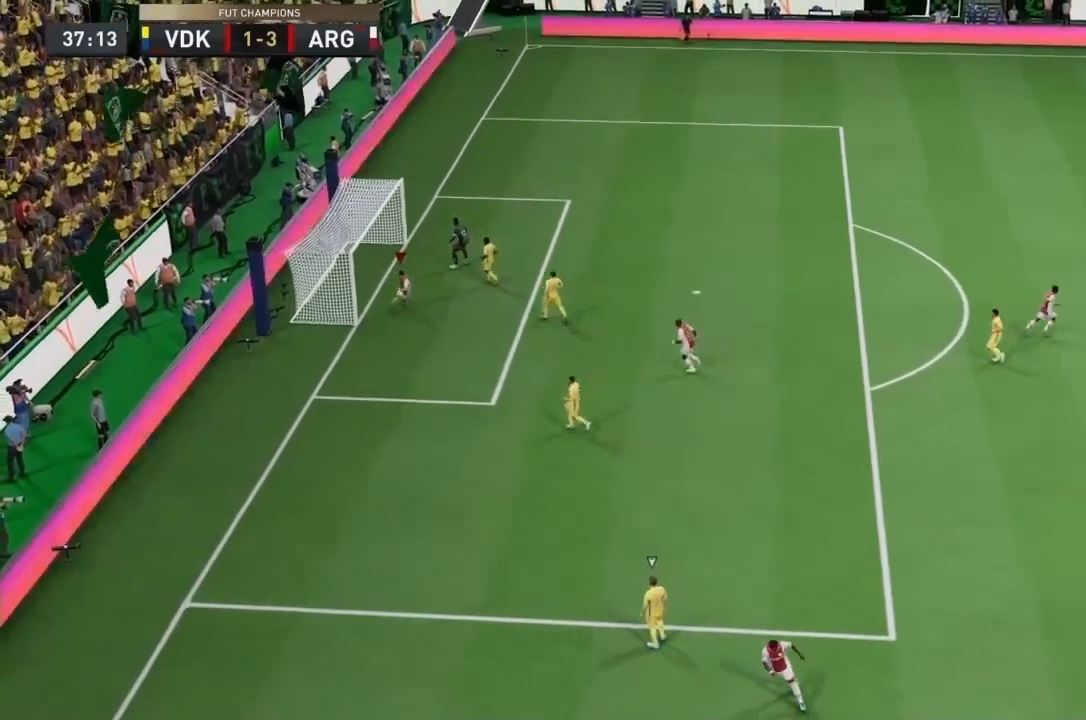
{"buttons": ["L1", "R1"], "left_stick": "center", "right_stick": "center", "events": [[67, "L1", "up"], [67, "R1", "up"], [100, "L1", "down"], [100, "R1", "down"], [267, "L1", "up"], [267, "R1", "up"], [300, "L1", "down"], [300, "R1", "down"]]}
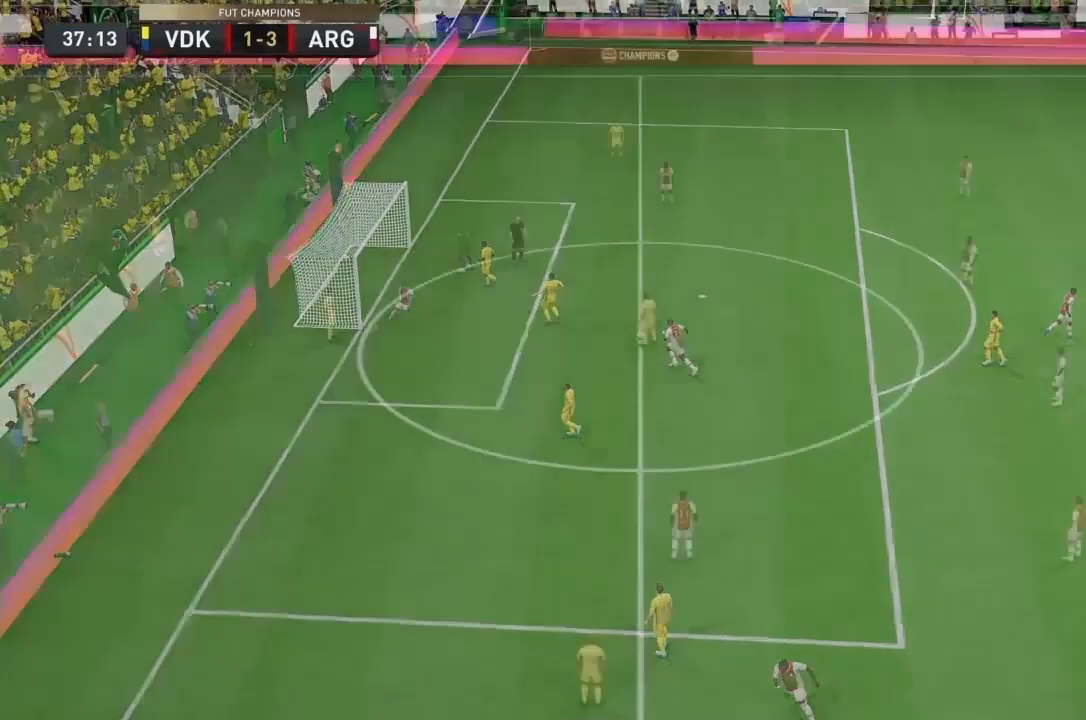
{"buttons": [], "left_stick": "center", "right_stick": "center", "events": [[234, "L1", "up"], [234, "R1", "up"]]}
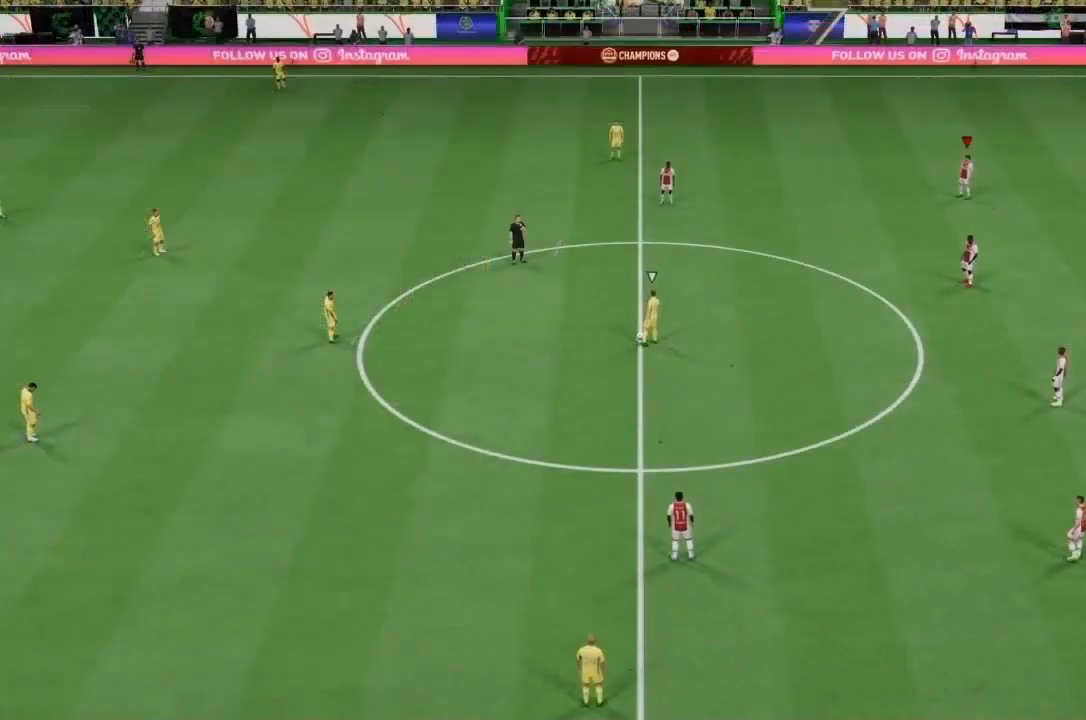
{"buttons": [], "left_stick": "center", "right_stick": "center", "events": []}
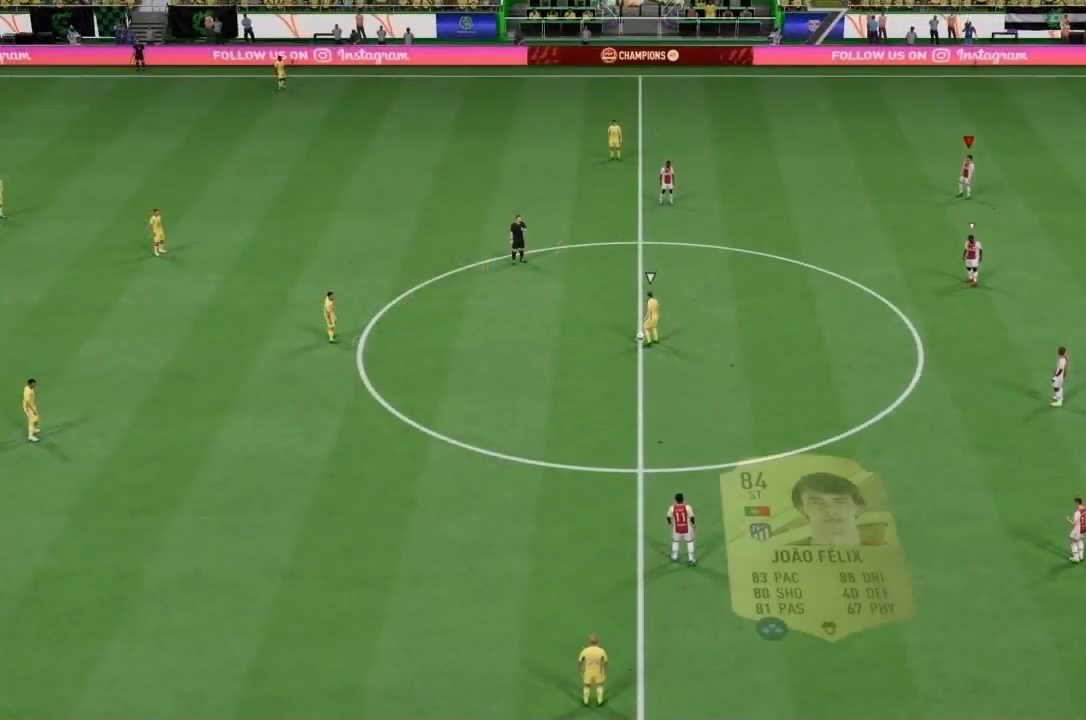
{"buttons": [], "left_stick": "center", "right_stick": "center", "events": []}
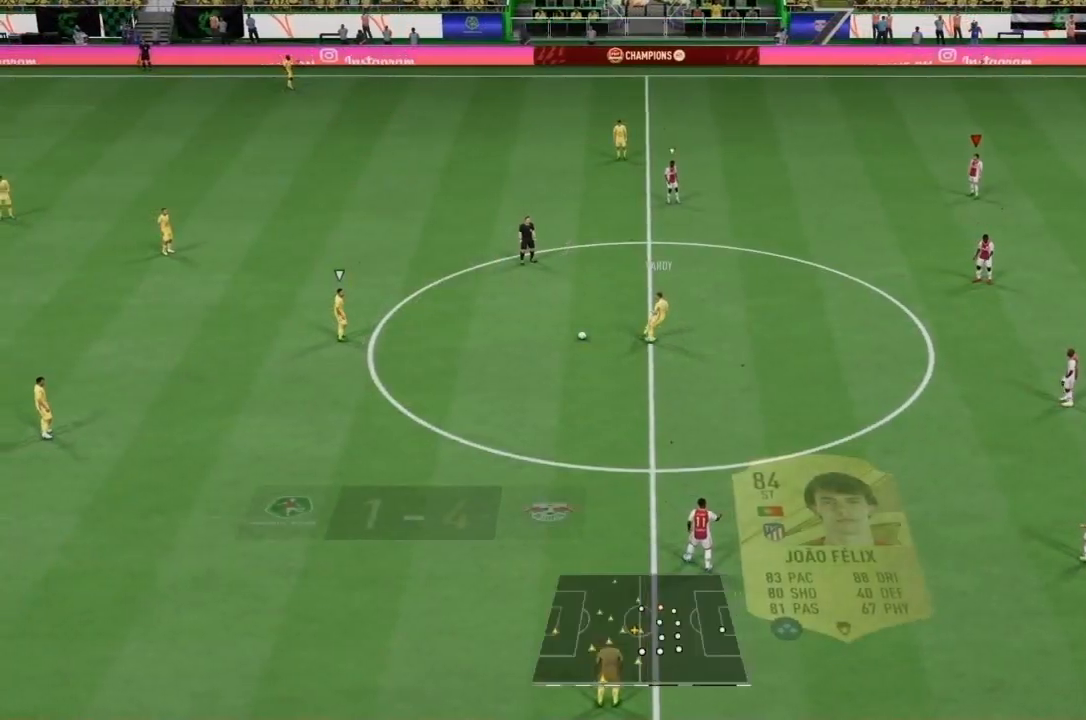
{"buttons": [], "left_stick": "up-right", "right_stick": "center", "events": [[33, "R1", "down"], [33, "R2", "down"], [33, "left_stick", "up-right"], [434, "R1", "up"], [434, "R2", "up"]]}
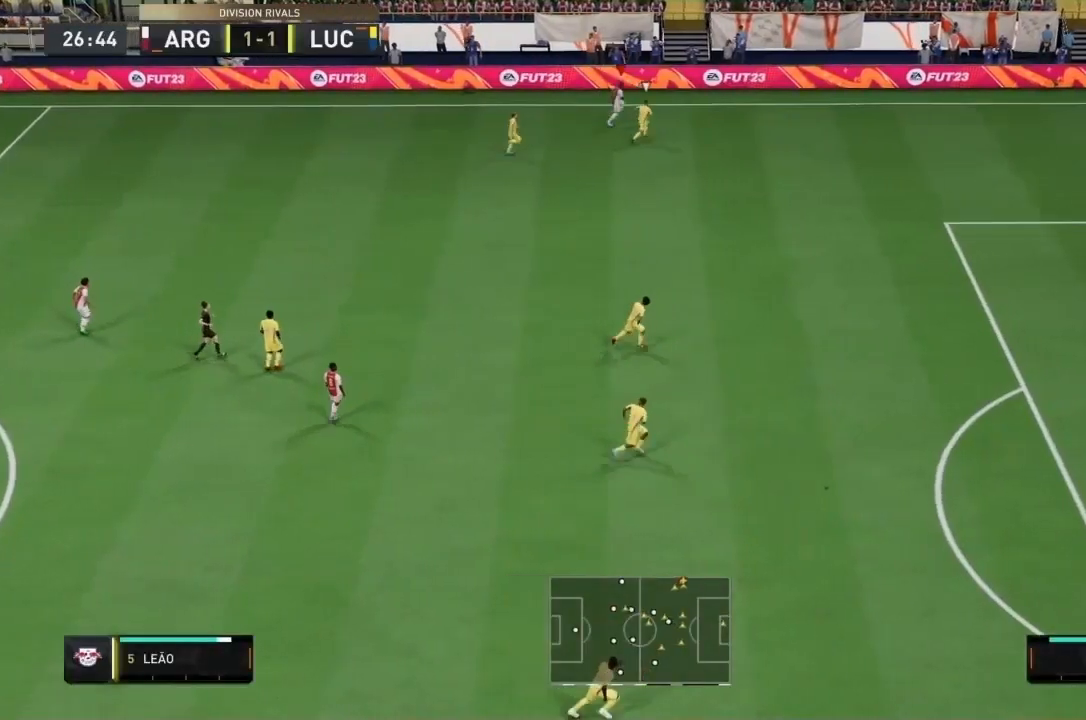
{"buttons": [], "left_stick": "center", "right_stick": "center", "events": [[67, "left_stick", "center"], [100, "CIRCLE", "down"], [267, "CIRCLE", "up"], [301, "CROSS", "down"], [467, "CROSS", "up"]]}
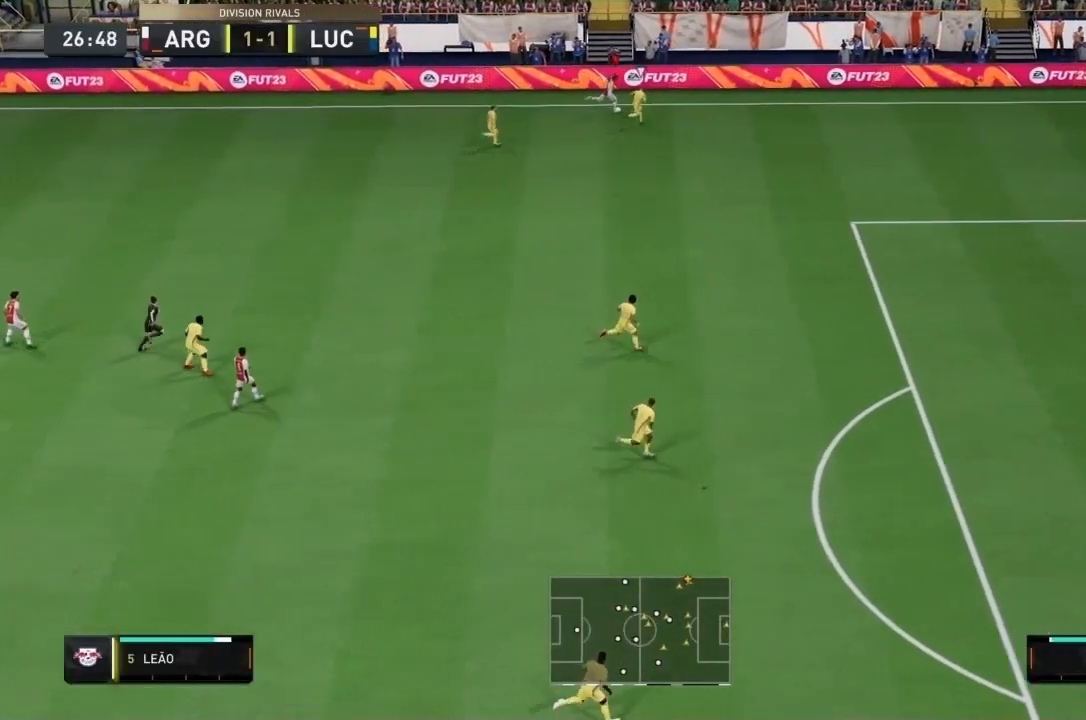
{"buttons": [], "left_stick": "left", "right_stick": "center", "events": [[100, "left_stick", "left"]]}
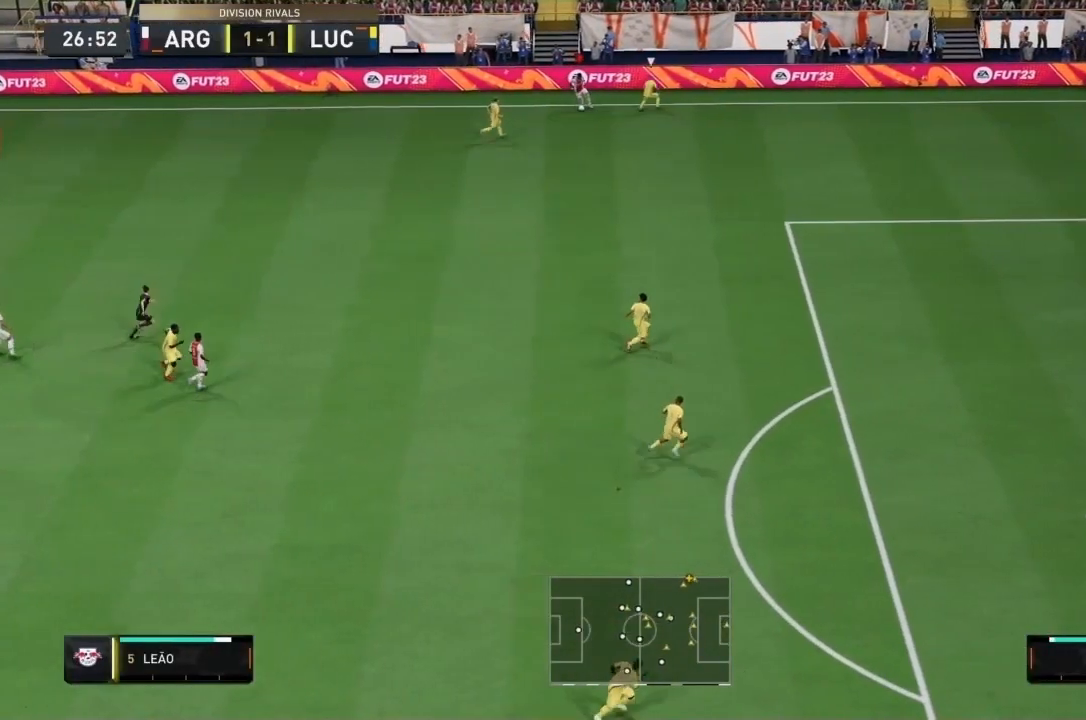
{"buttons": [], "left_stick": "center", "right_stick": "center", "events": [[134, "CROSS", "down"], [234, "CROSS", "up"], [501, "left_stick", "center"]]}
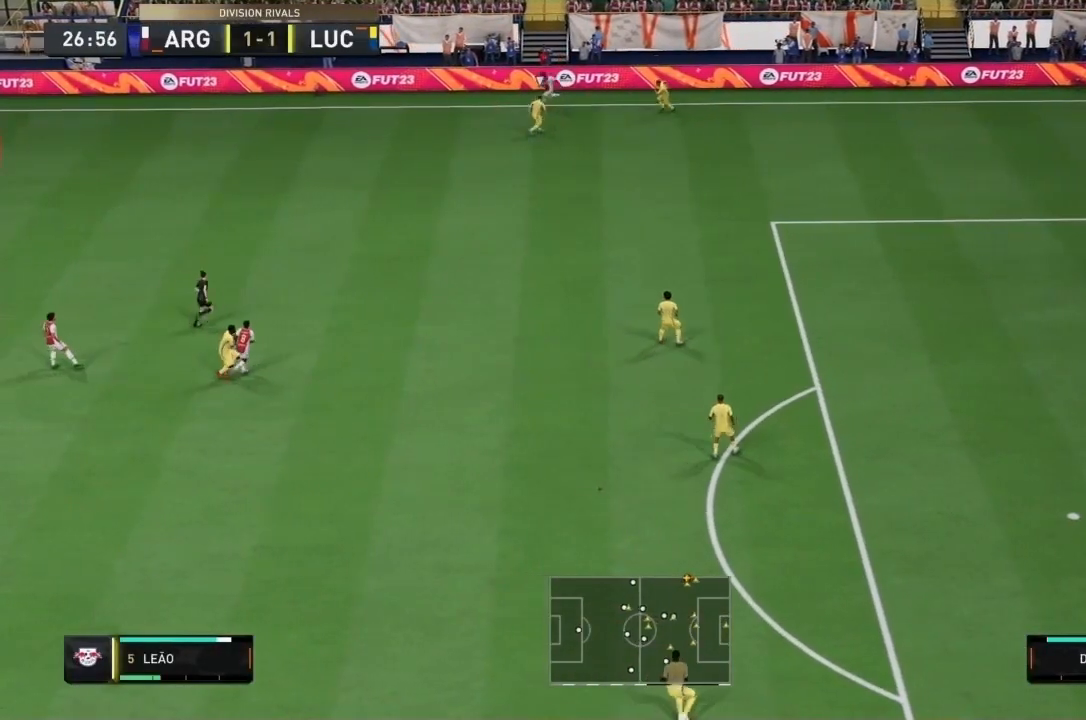
{"buttons": [], "left_stick": "down-right", "right_stick": "center", "events": [[500, "left_stick", "down-right"]]}
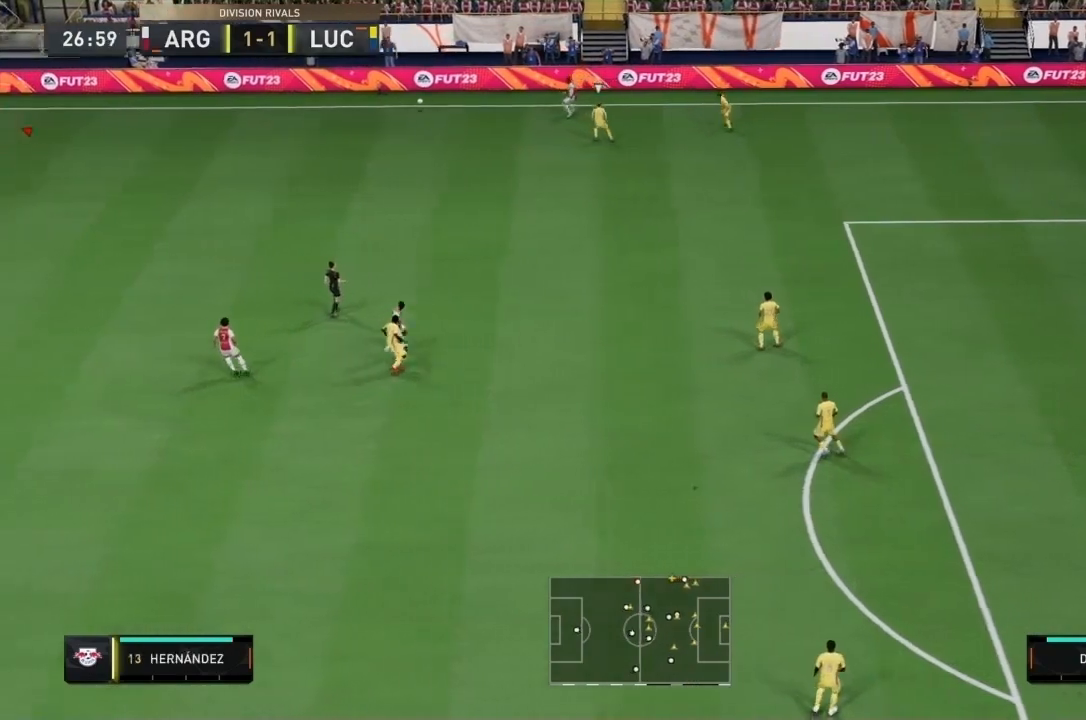
{"buttons": [], "left_stick": "down-right", "right_stick": "center", "events": []}
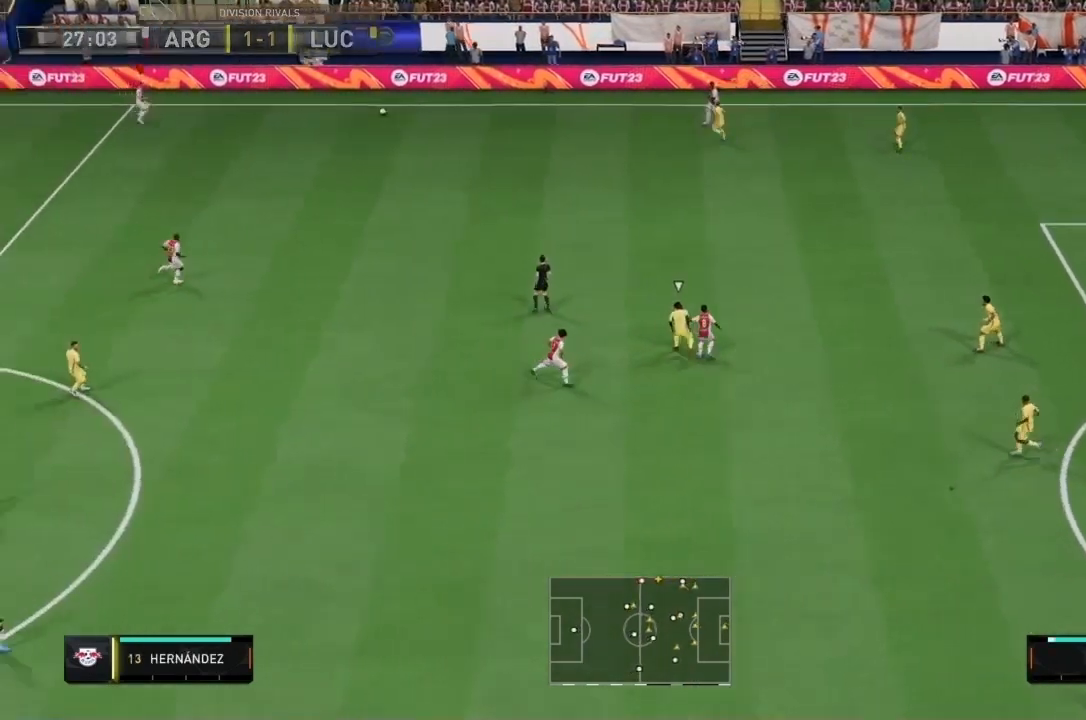
{"buttons": ["CROSS"], "left_stick": "down-right", "right_stick": "center", "events": [[400, "CROSS", "down"]]}
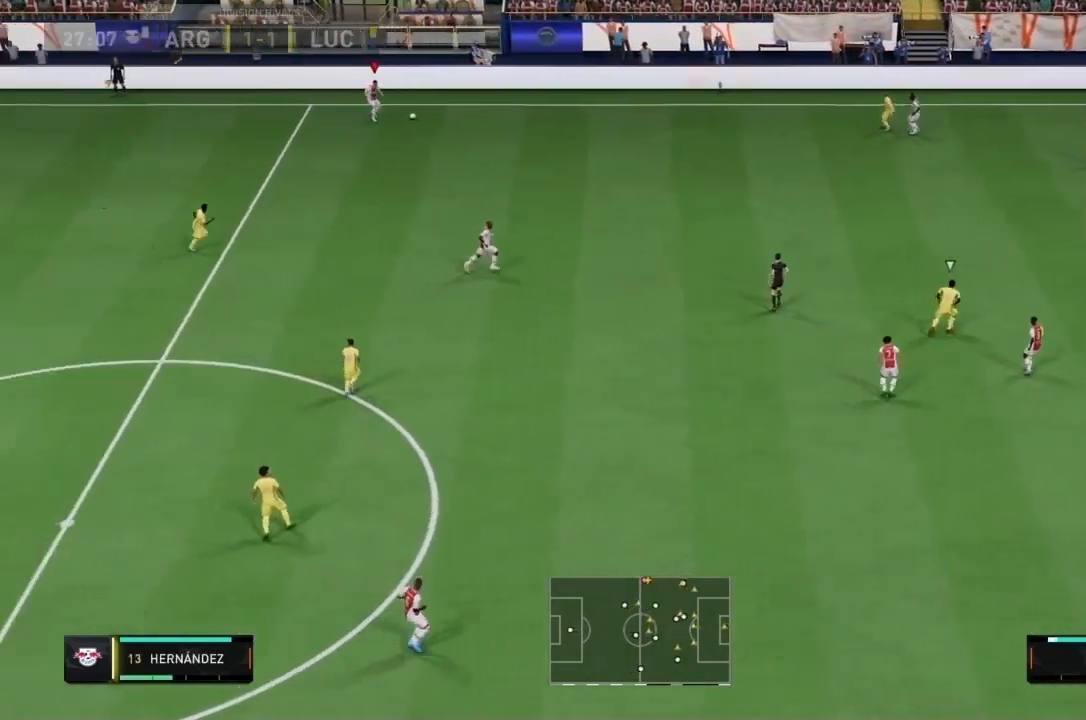
{"buttons": [], "left_stick": "down-right", "right_stick": "center", "events": [[67, "CROSS", "up"]]}
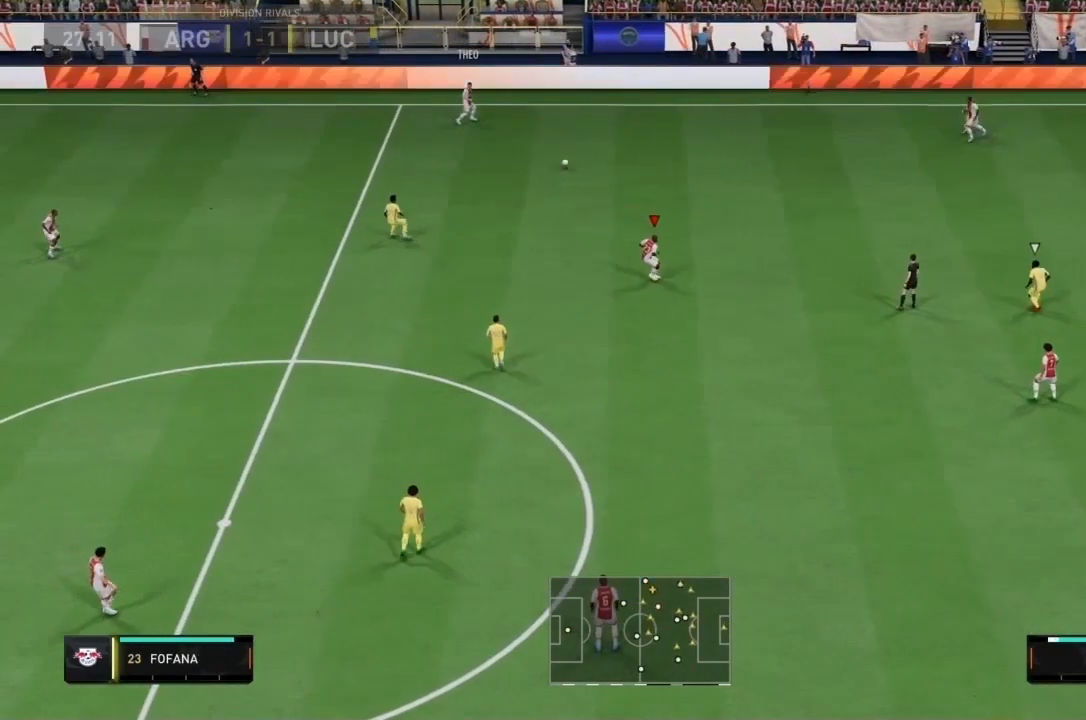
{"buttons": [], "left_stick": "down-right", "right_stick": "center", "events": []}
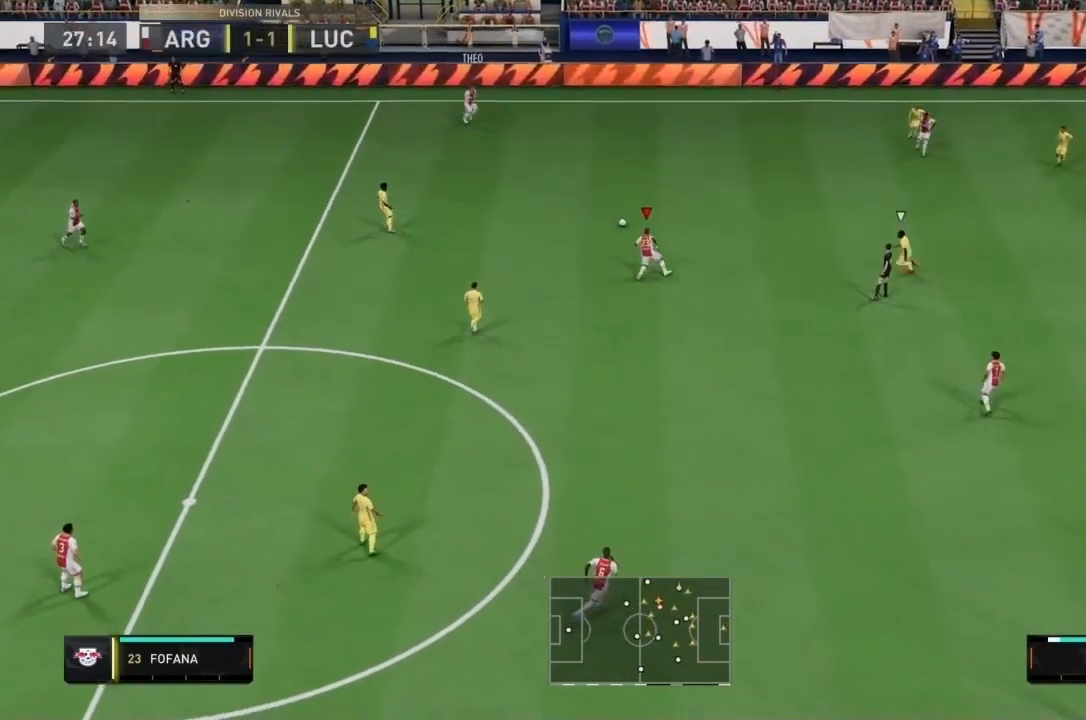
{"buttons": ["CROSS"], "left_stick": "down", "right_stick": "center", "events": [[134, "left_stick", "down"], [501, "CROSS", "down"]]}
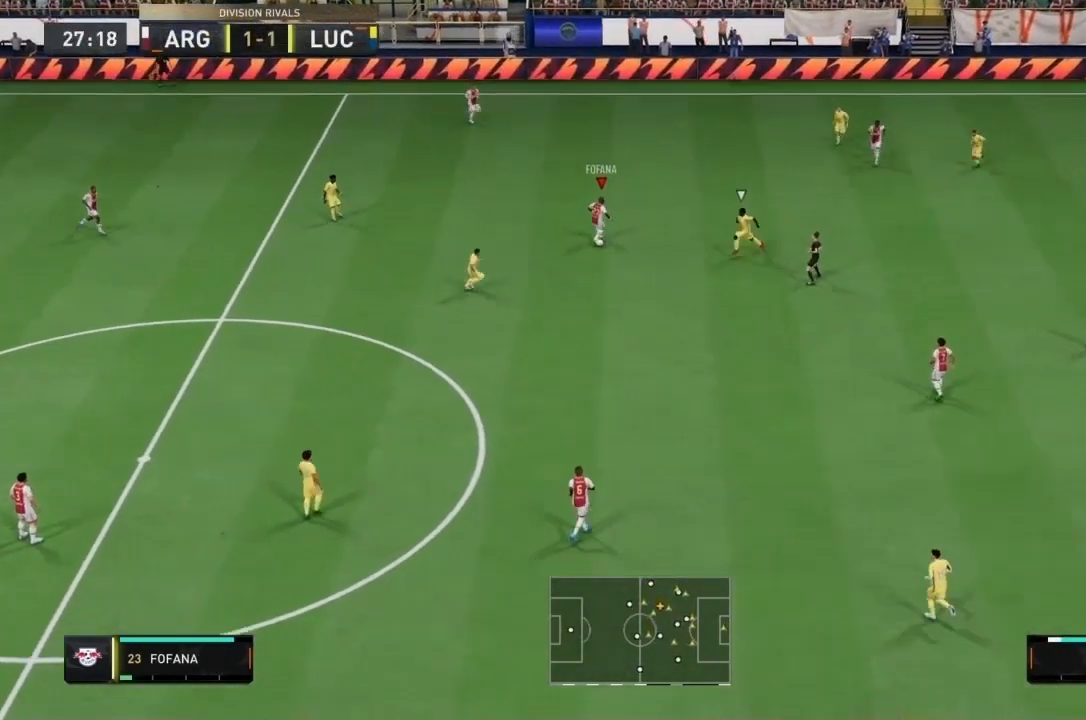
{"buttons": [], "left_stick": "center", "right_stick": "center", "events": [[200, "CROSS", "up"], [434, "left_stick", "center"]]}
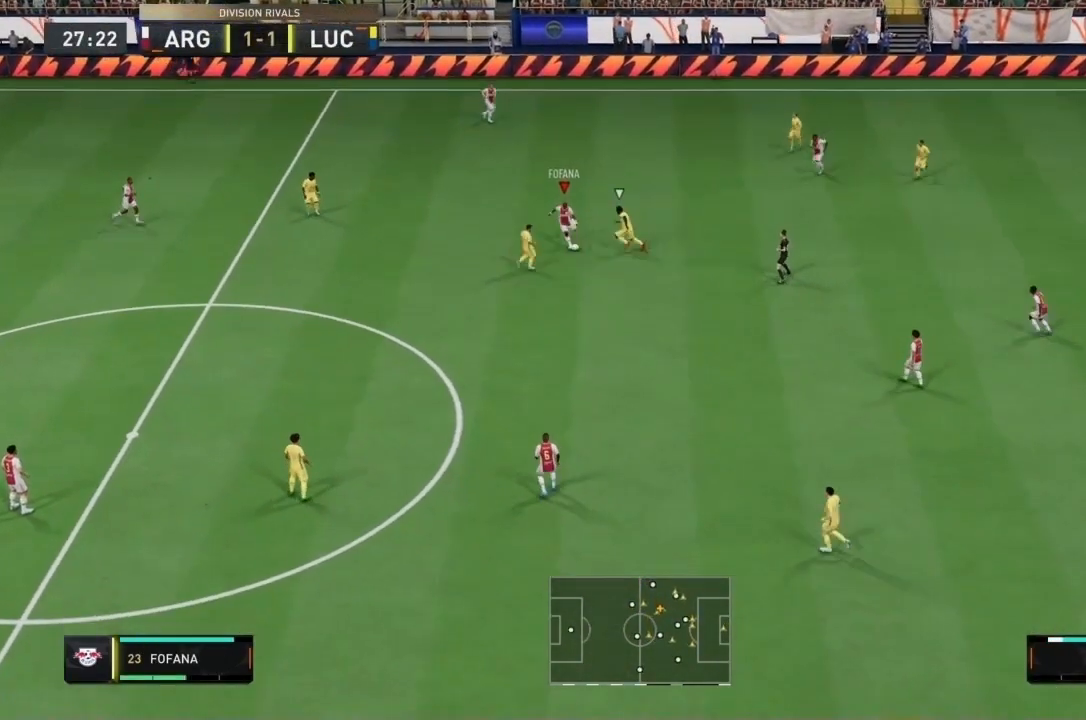
{"buttons": [], "left_stick": "up", "right_stick": "center", "events": [[200, "left_stick", "up"]]}
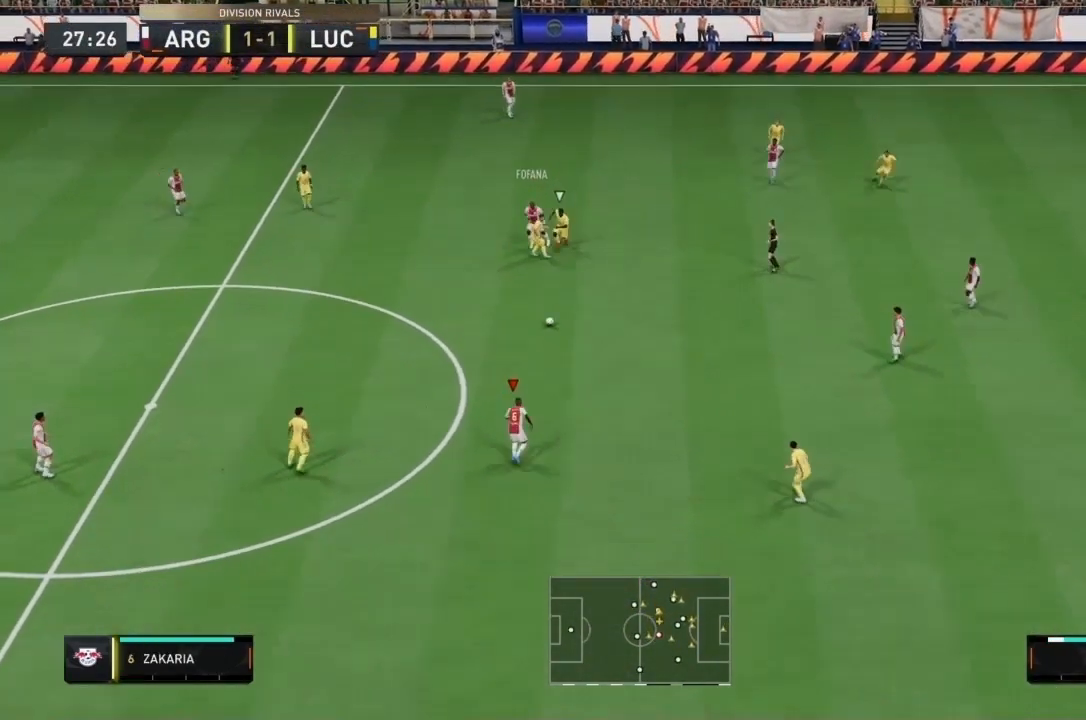
{"buttons": [], "left_stick": "up-right", "right_stick": "center", "events": [[167, "left_stick", "up-right"], [200, "CROSS", "down"], [367, "CROSS", "up"]]}
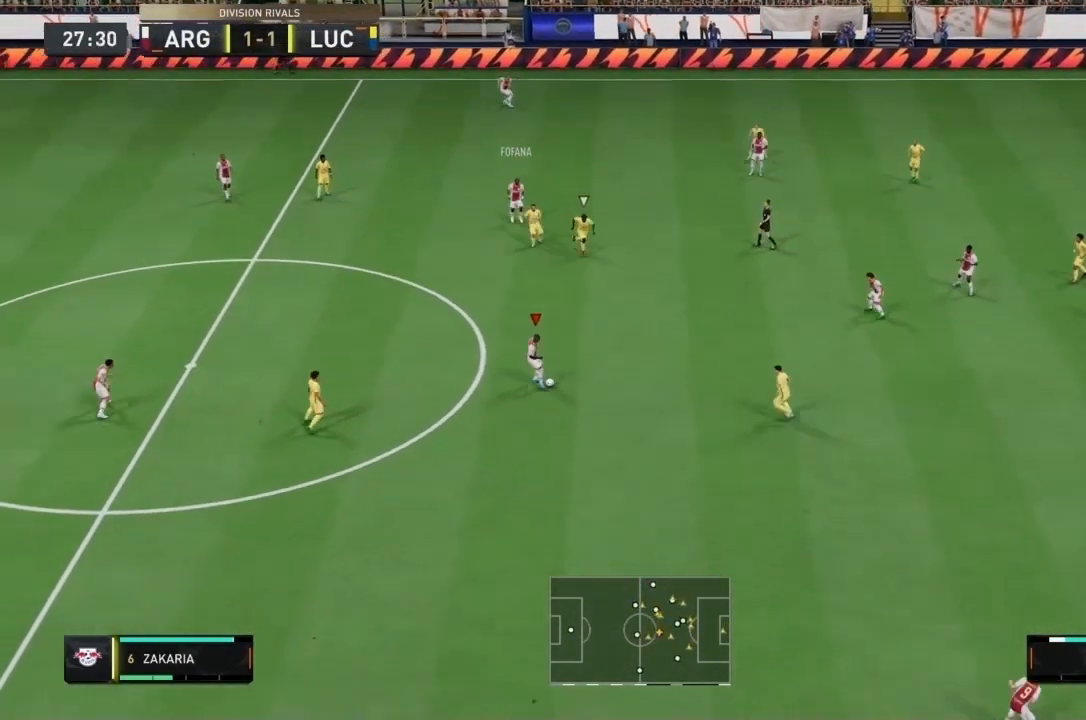
{"buttons": [], "left_stick": "right", "right_stick": "center", "events": [[267, "left_stick", "right"]]}
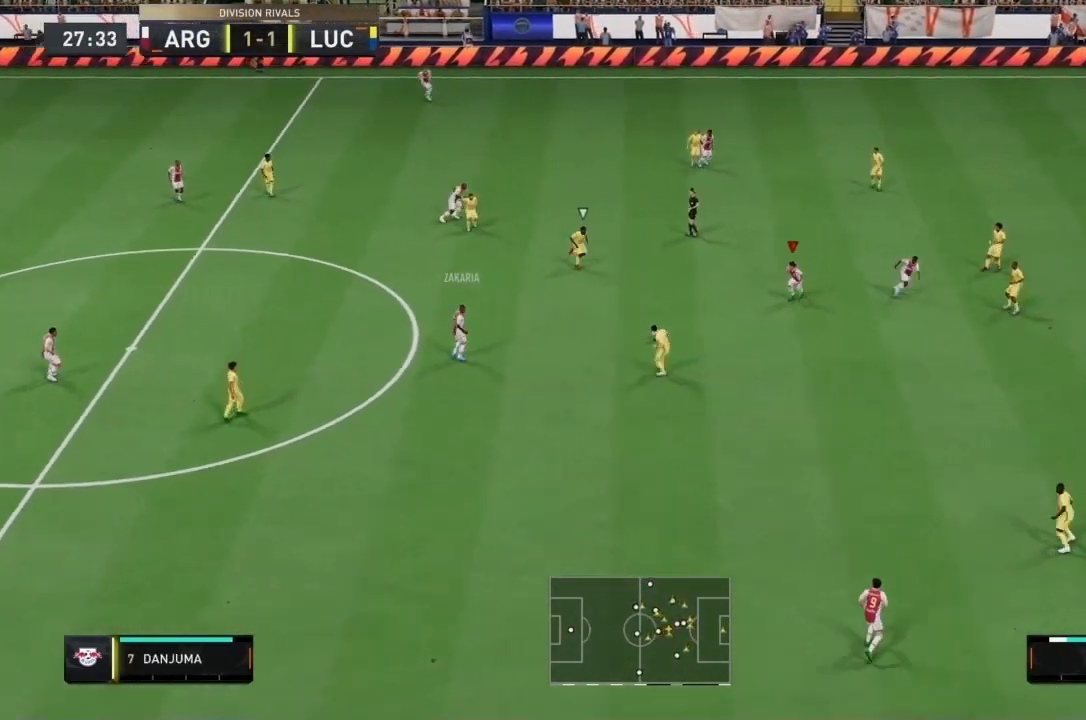
{"buttons": [], "left_stick": "right", "right_stick": "center", "events": []}
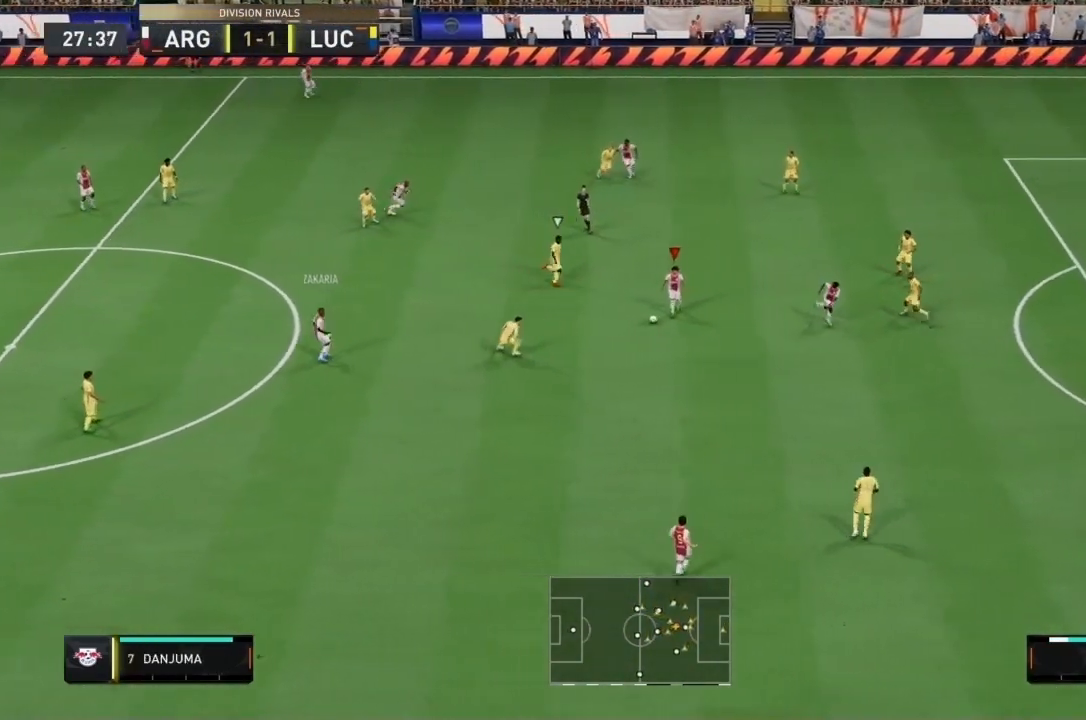
{"buttons": [], "left_stick": "down-right", "right_stick": "center", "events": [[134, "left_stick", "down-right"], [167, "TRIANGLE", "down"], [301, "TRIANGLE", "up"]]}
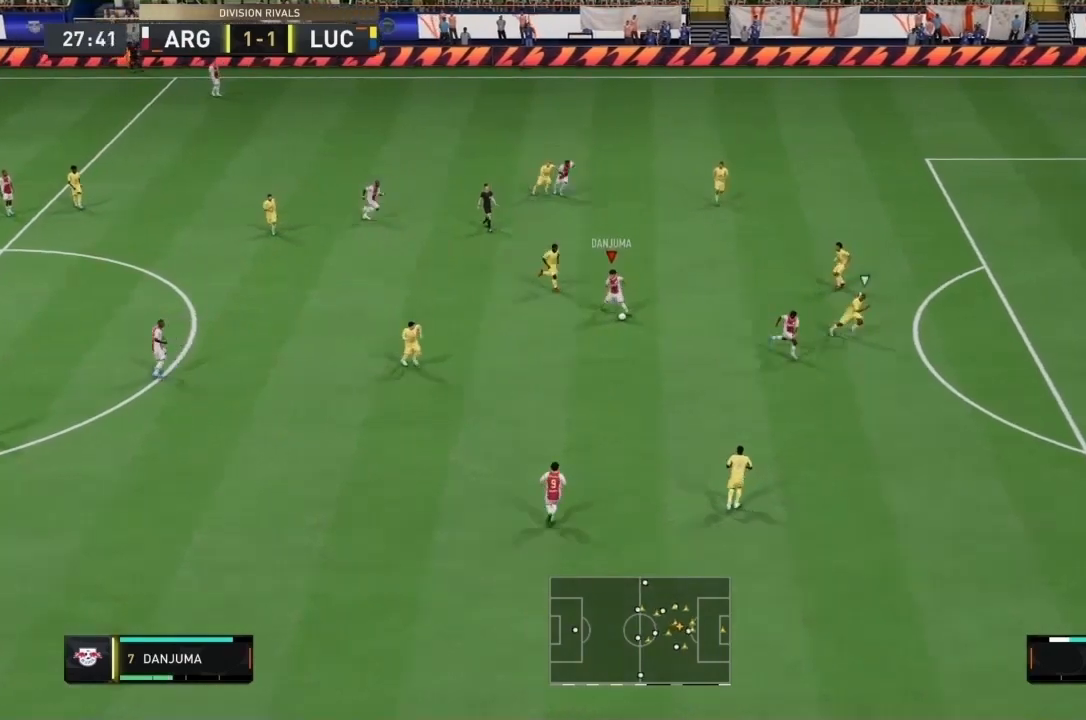
{"buttons": ["R1"], "left_stick": "down-right", "right_stick": "center", "events": [[300, "R1", "down"]]}
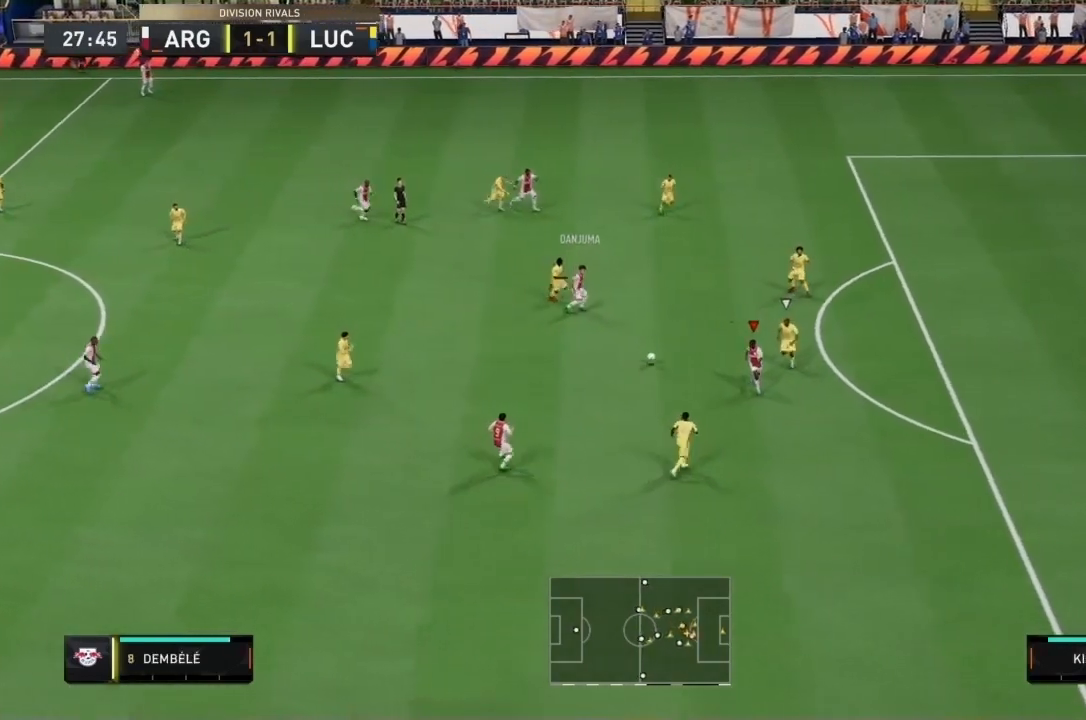
{"buttons": [], "left_stick": "down-right", "right_stick": "center", "events": [[34, "R2", "down"], [134, "R2", "up"], [434, "R1", "up"]]}